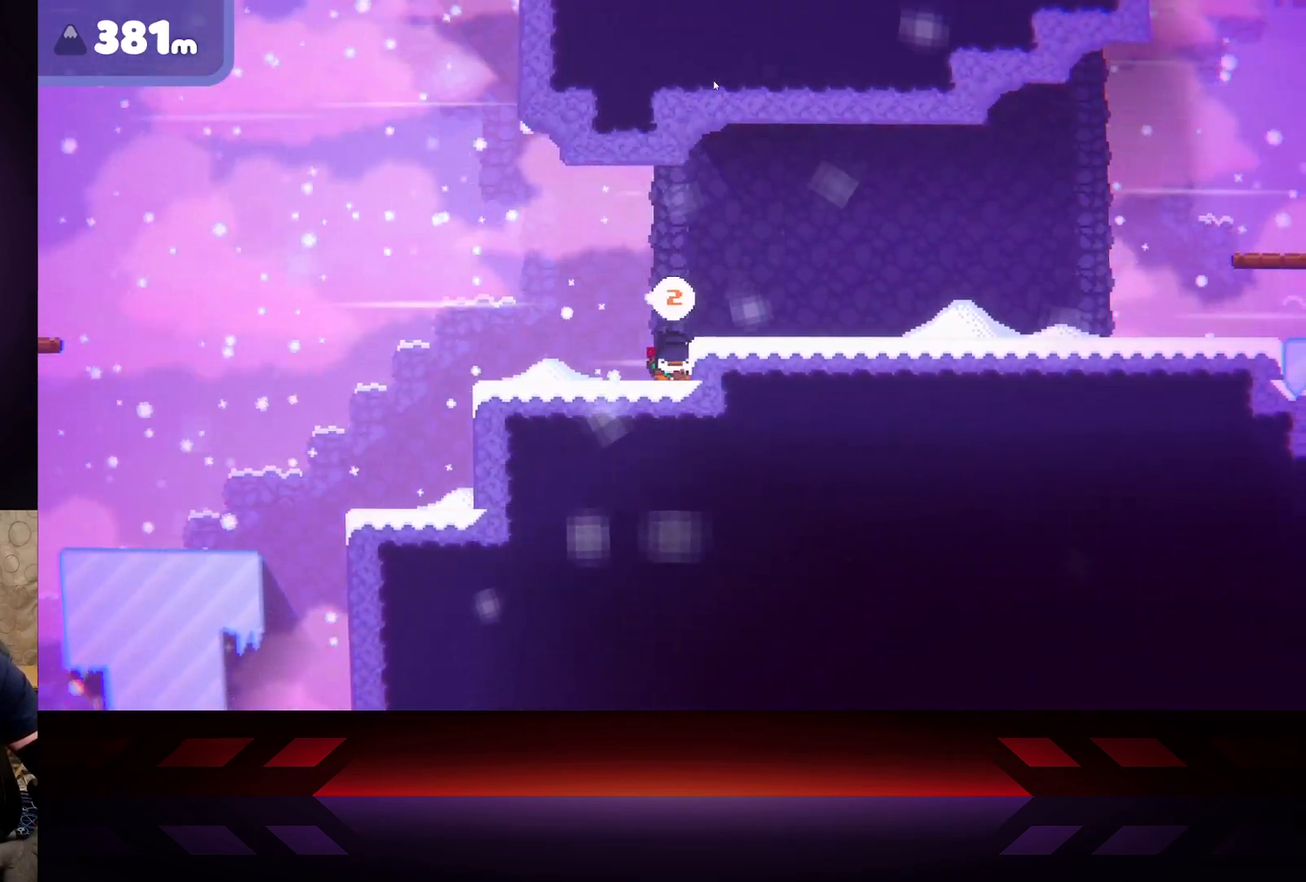
Gameplay with a controller (Xbox layout); each line is a JSON object with the inputs held at the frame after it. "events" lists button and stick changes between this image and that frame as [ms after this image, input, new state], when the widget could be followed in between.
{"buttons": [], "left_stick": "center", "right_stick": "center", "events": []}
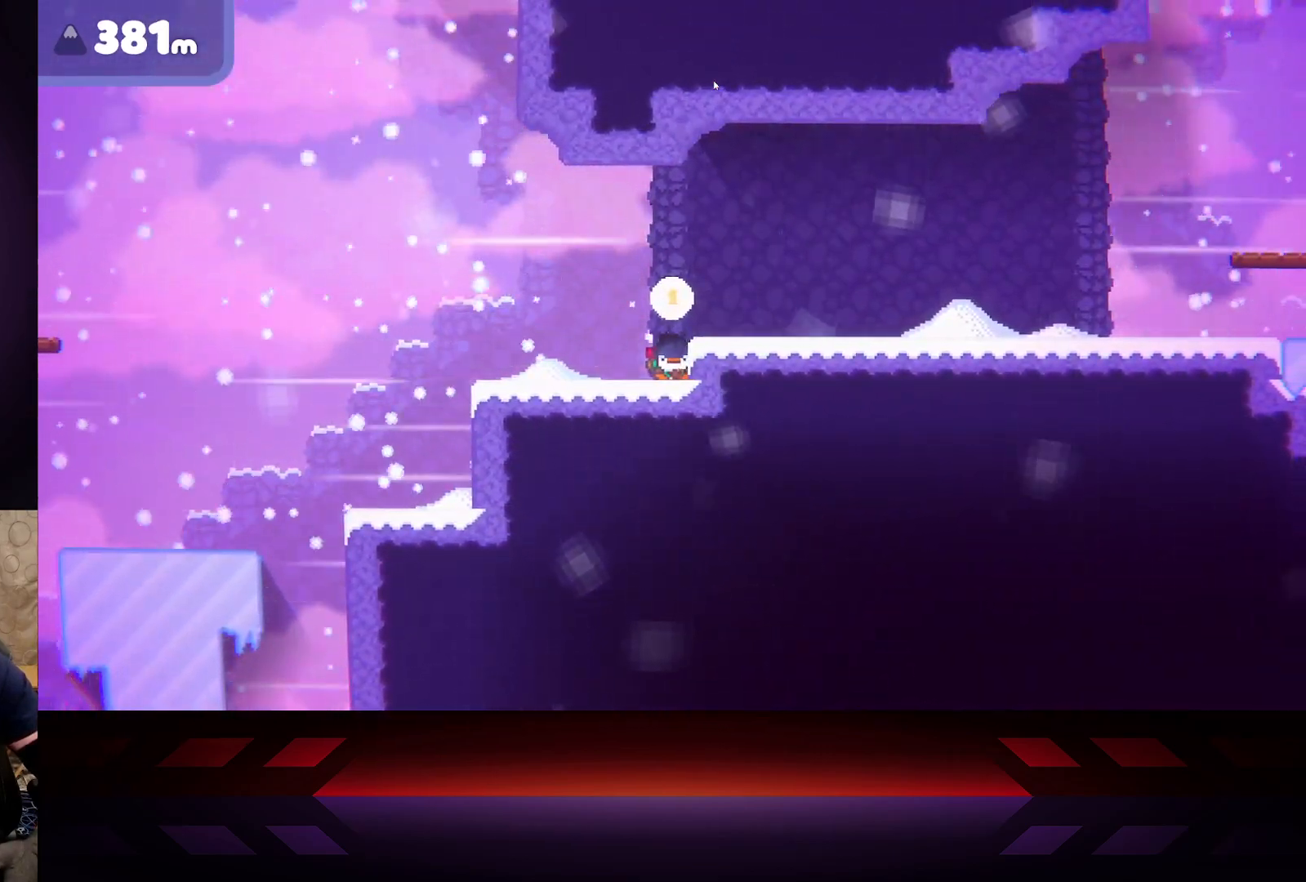
{"buttons": [], "left_stick": "left", "right_stick": "center", "events": [[217, "left_stick", "left"]]}
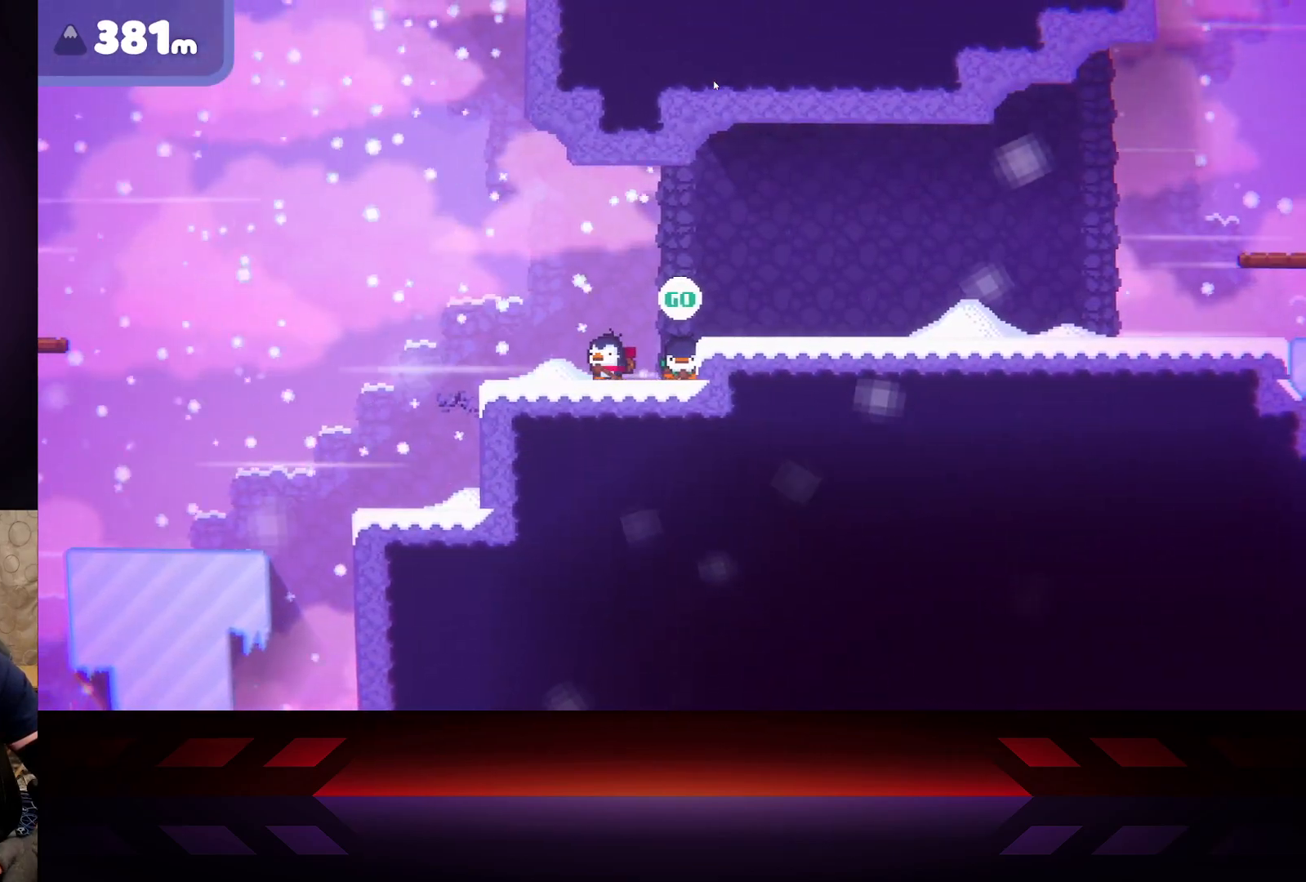
{"buttons": [], "left_stick": "right", "right_stick": "center", "events": [[317, "left_stick", "up-left"], [500, "left_stick", "right"]]}
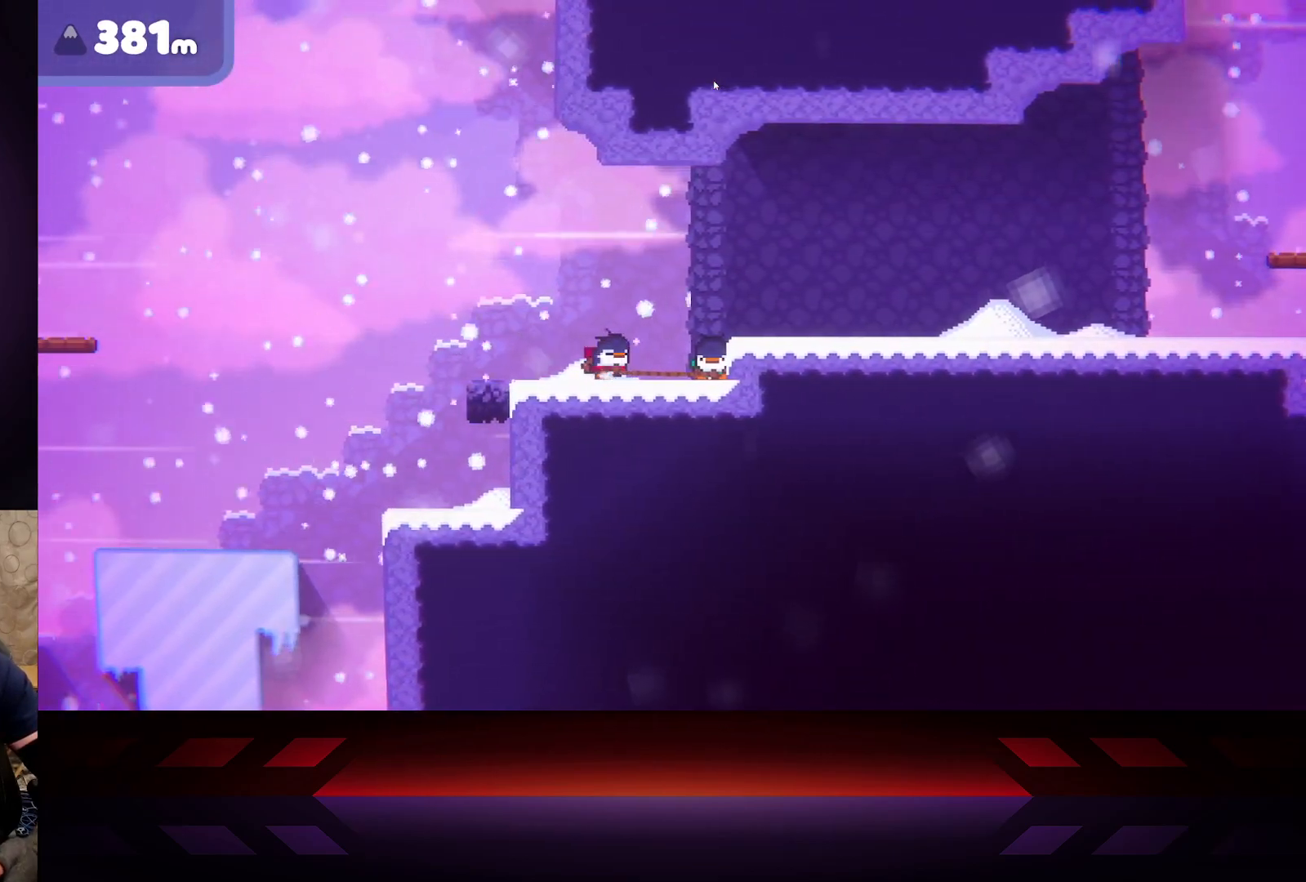
{"buttons": [], "left_stick": "right", "right_stick": "center", "events": []}
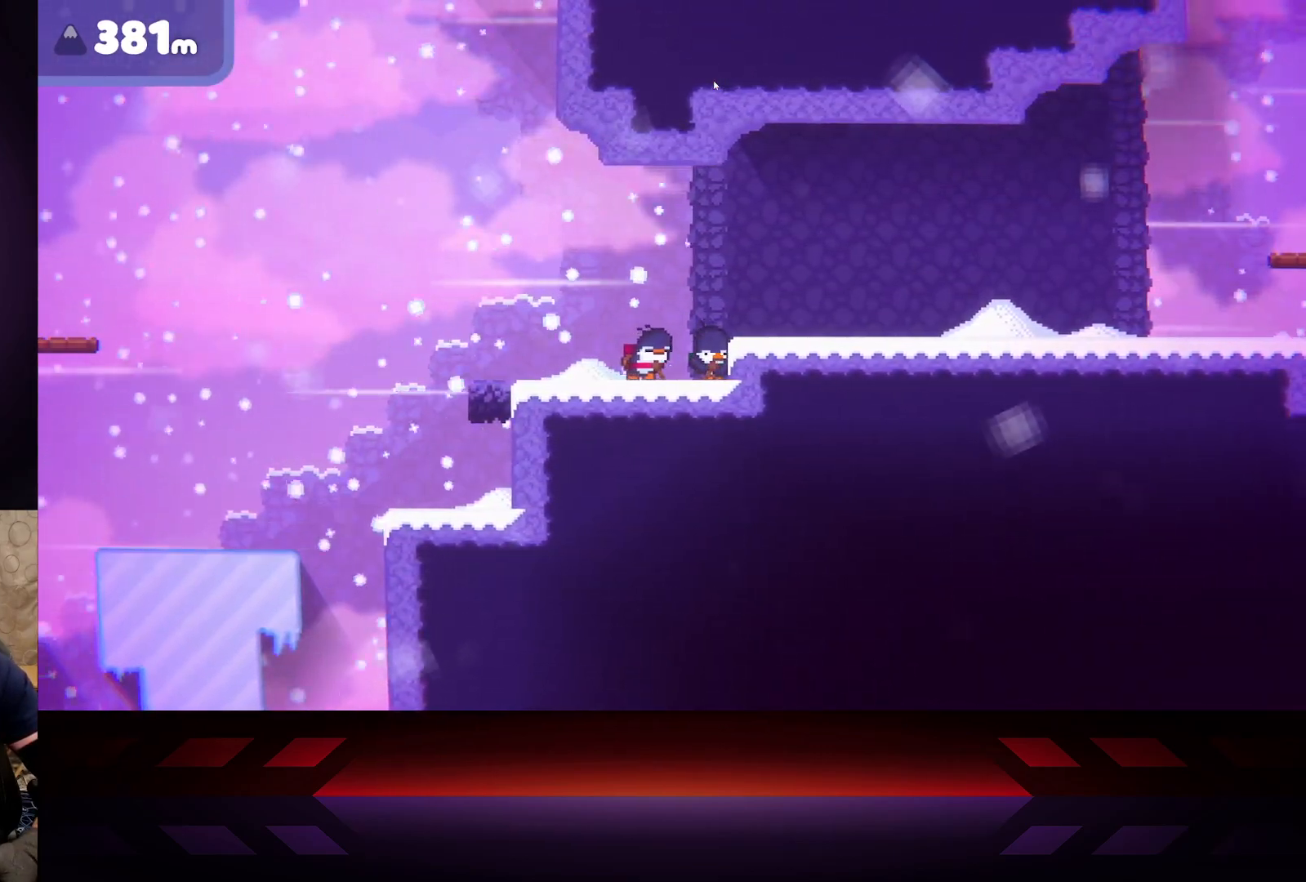
{"buttons": [], "left_stick": "right", "right_stick": "center", "events": []}
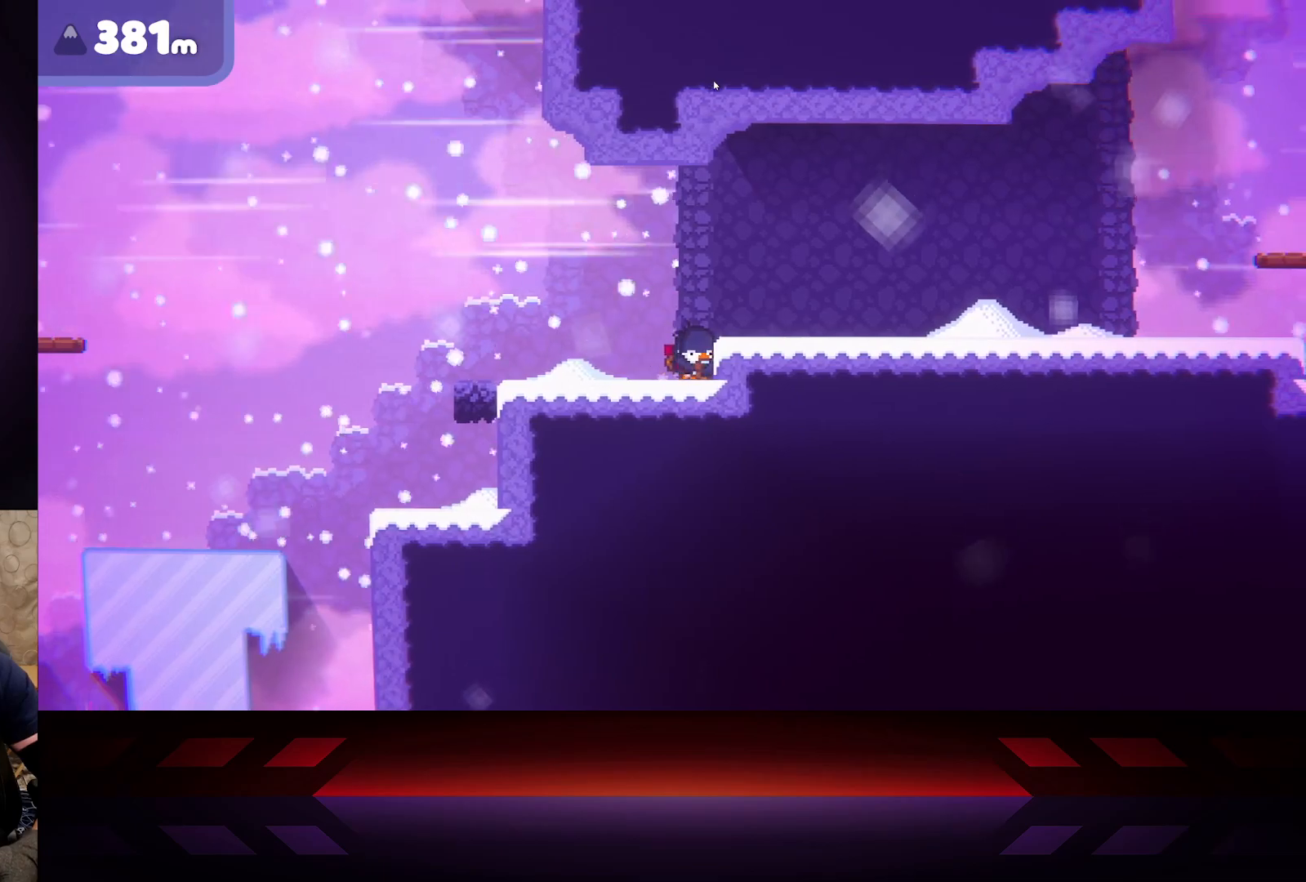
{"buttons": [], "left_stick": "center", "right_stick": "center", "events": [[433, "left_stick", "center"]]}
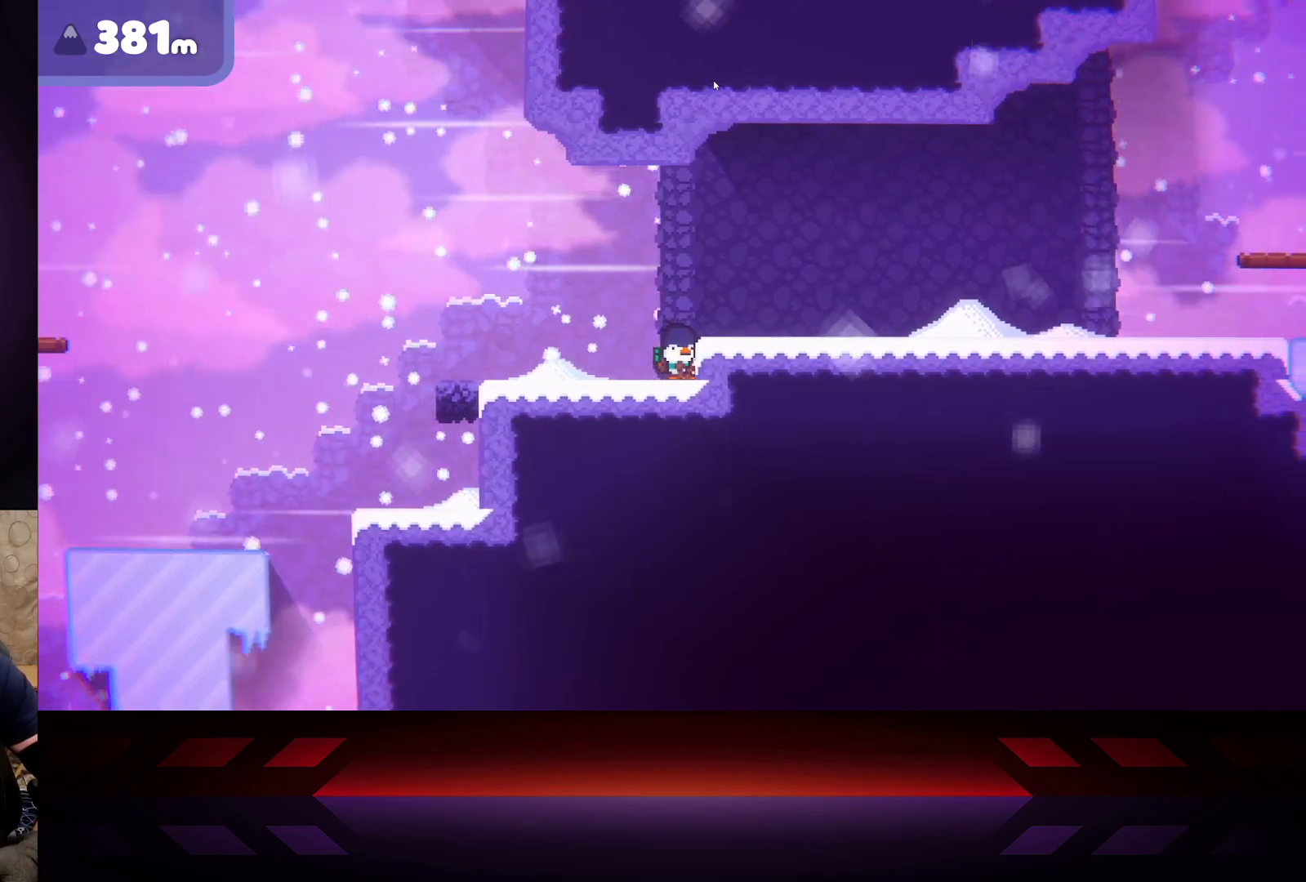
{"buttons": [], "left_stick": "center", "right_stick": "center", "events": []}
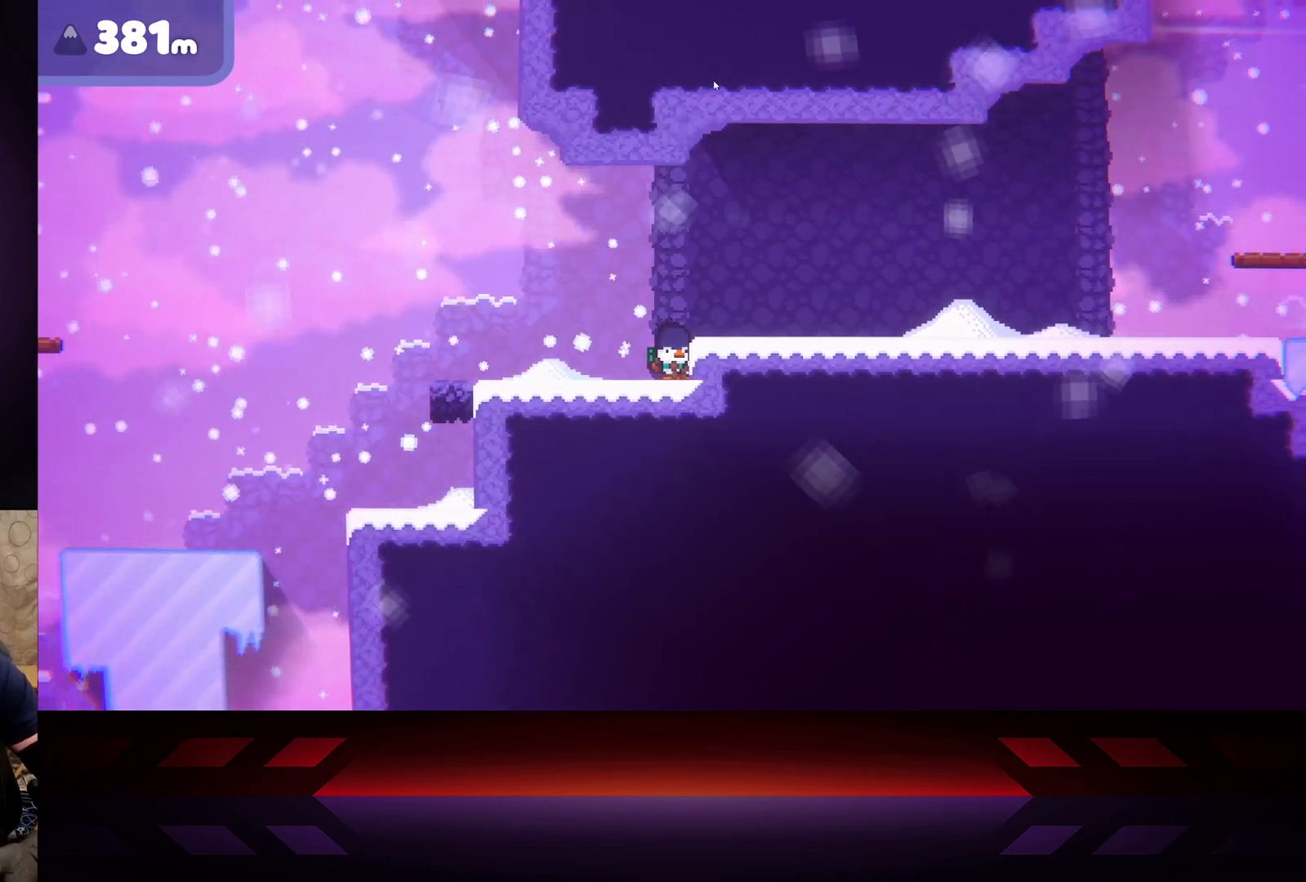
{"buttons": [], "left_stick": "center", "right_stick": "center", "events": []}
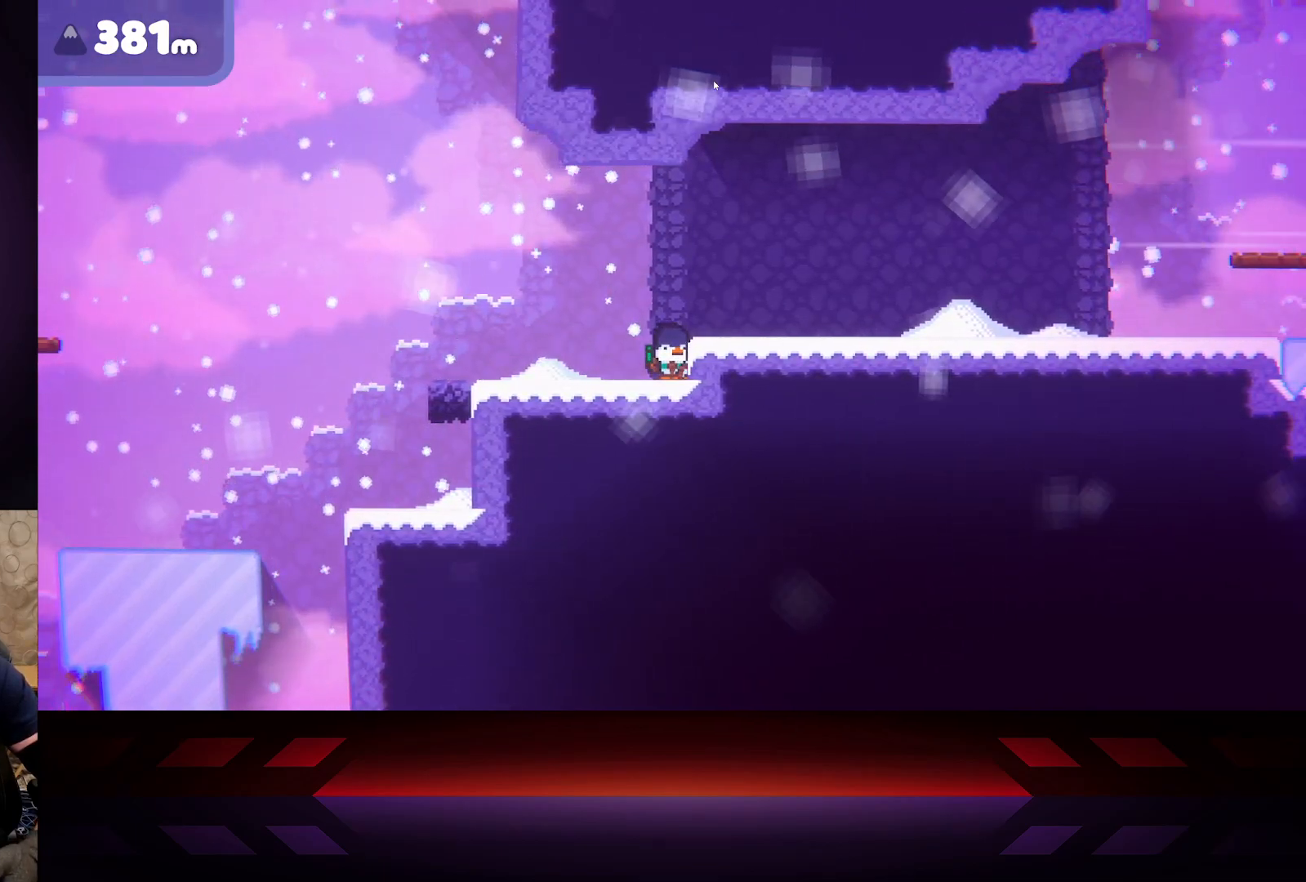
{"buttons": [], "left_stick": "center", "right_stick": "center", "events": []}
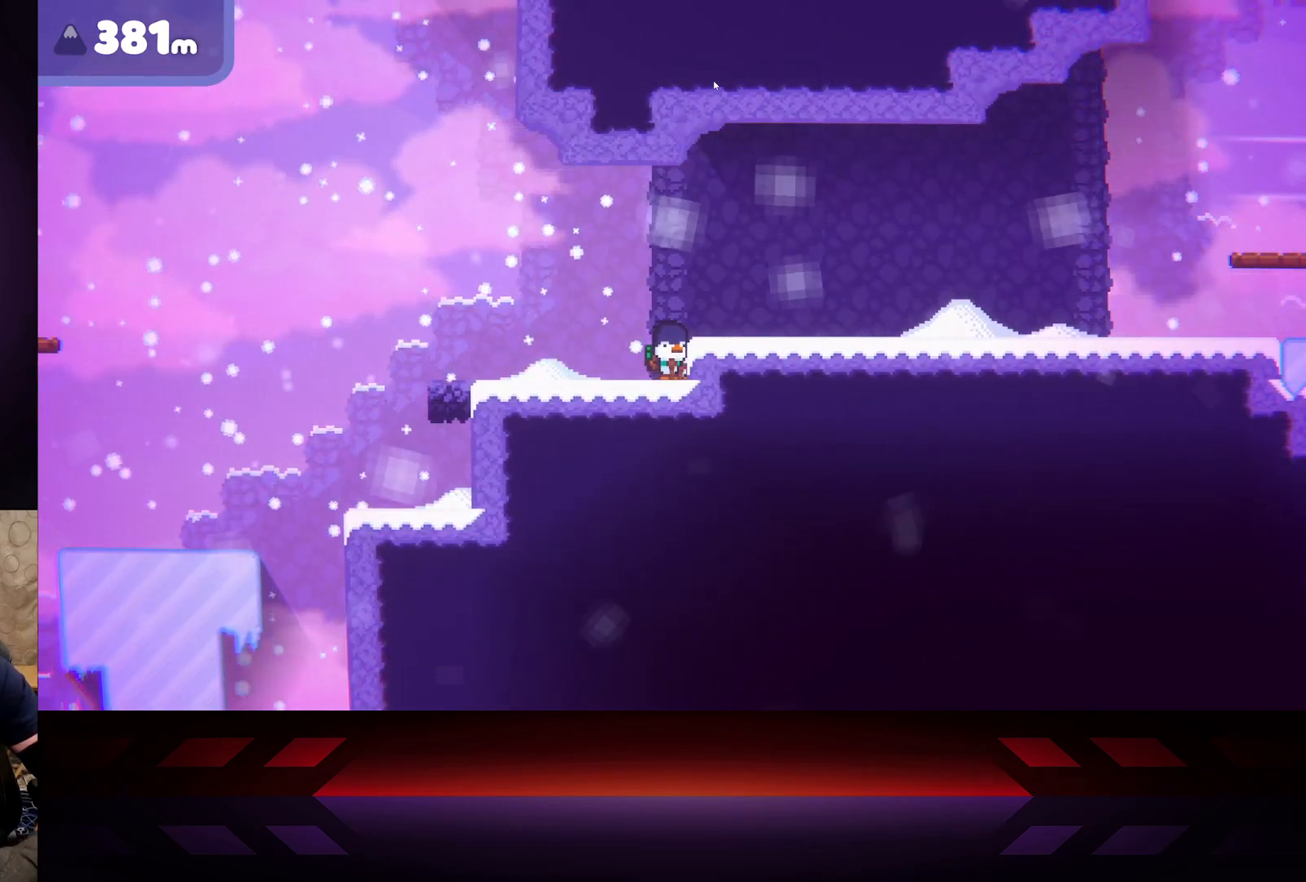
{"buttons": [], "left_stick": "center", "right_stick": "center", "events": []}
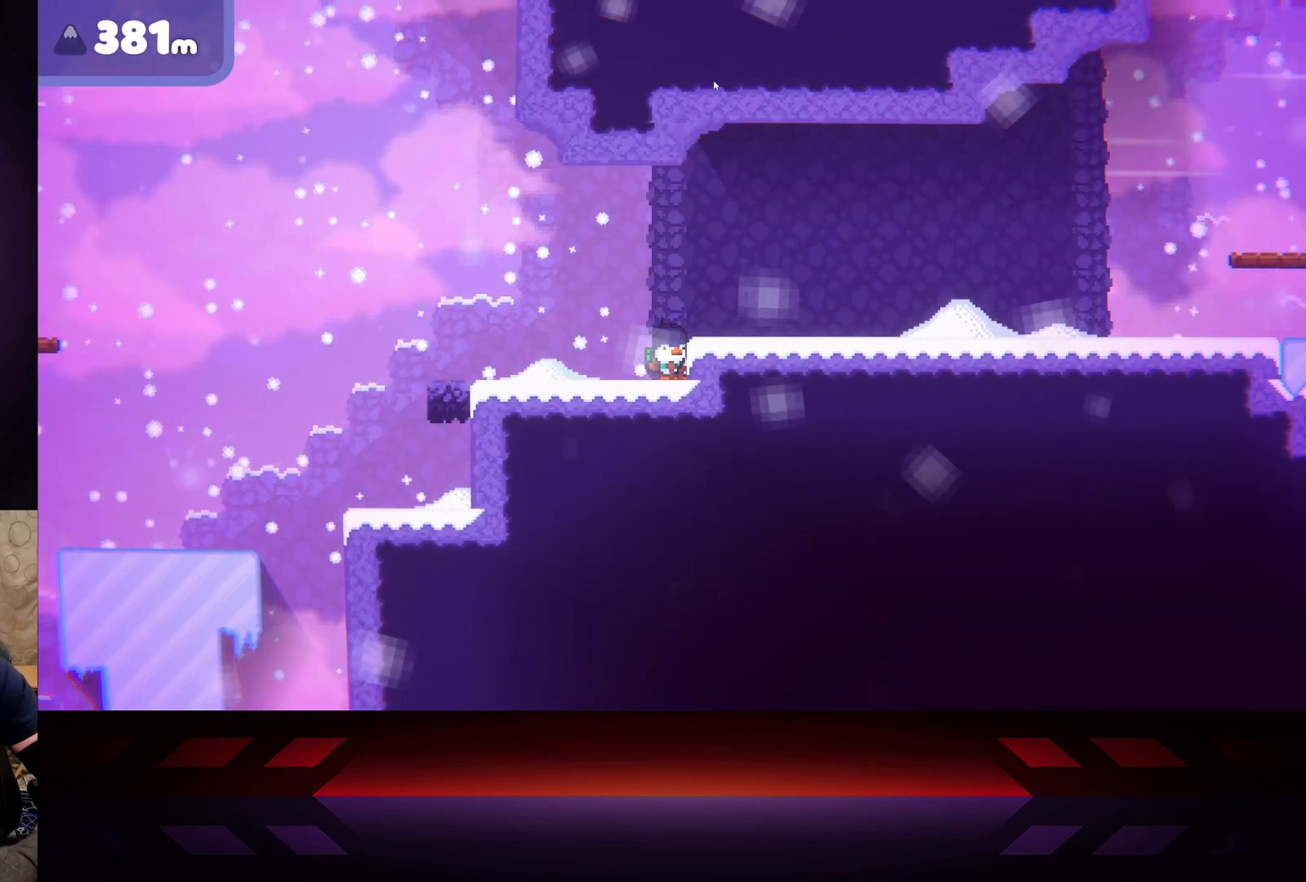
{"buttons": ["DPAD_LEFT"], "left_stick": "center", "right_stick": "center", "events": [[483, "DPAD_LEFT", "down"]]}
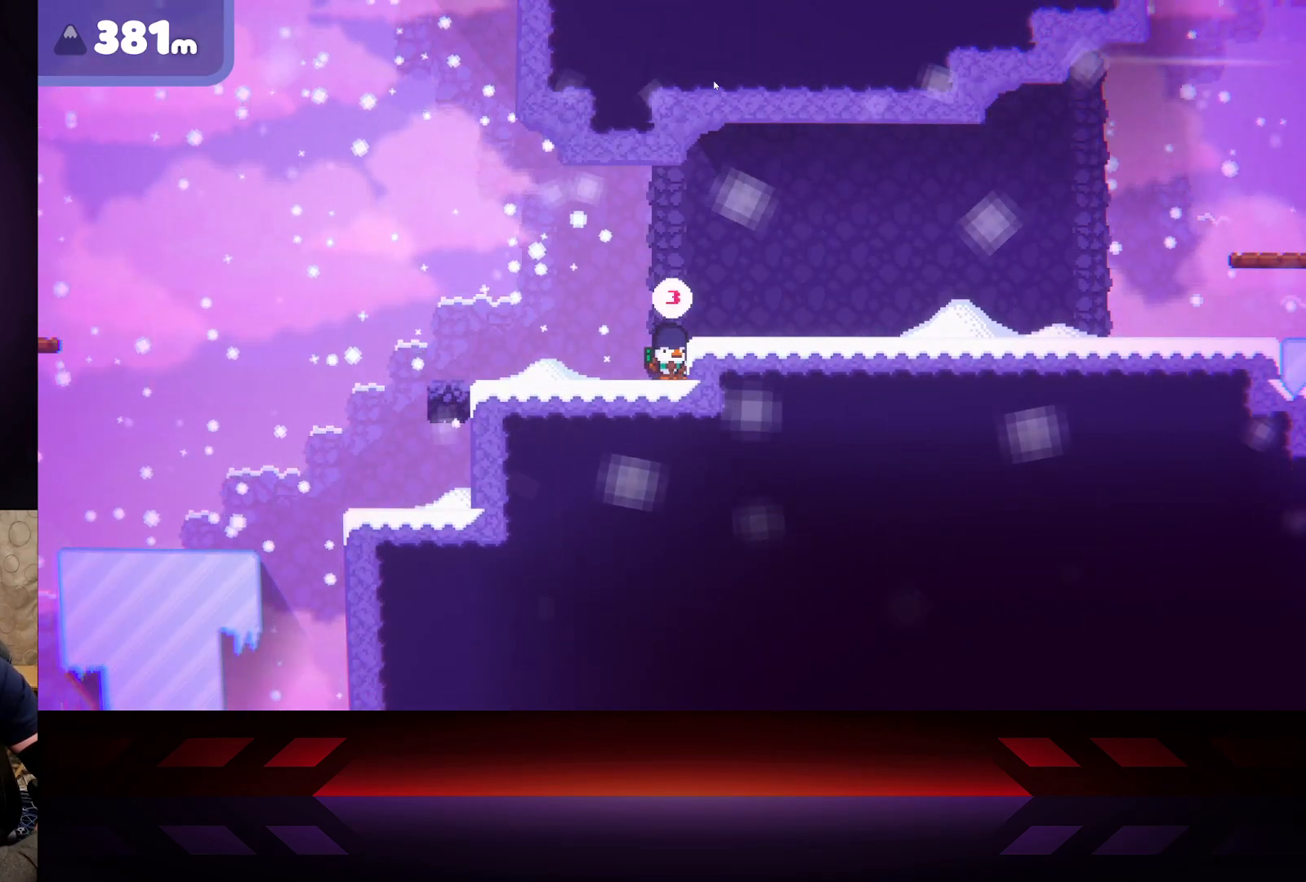
{"buttons": [], "left_stick": "center", "right_stick": "center", "events": [[150, "DPAD_LEFT", "up"]]}
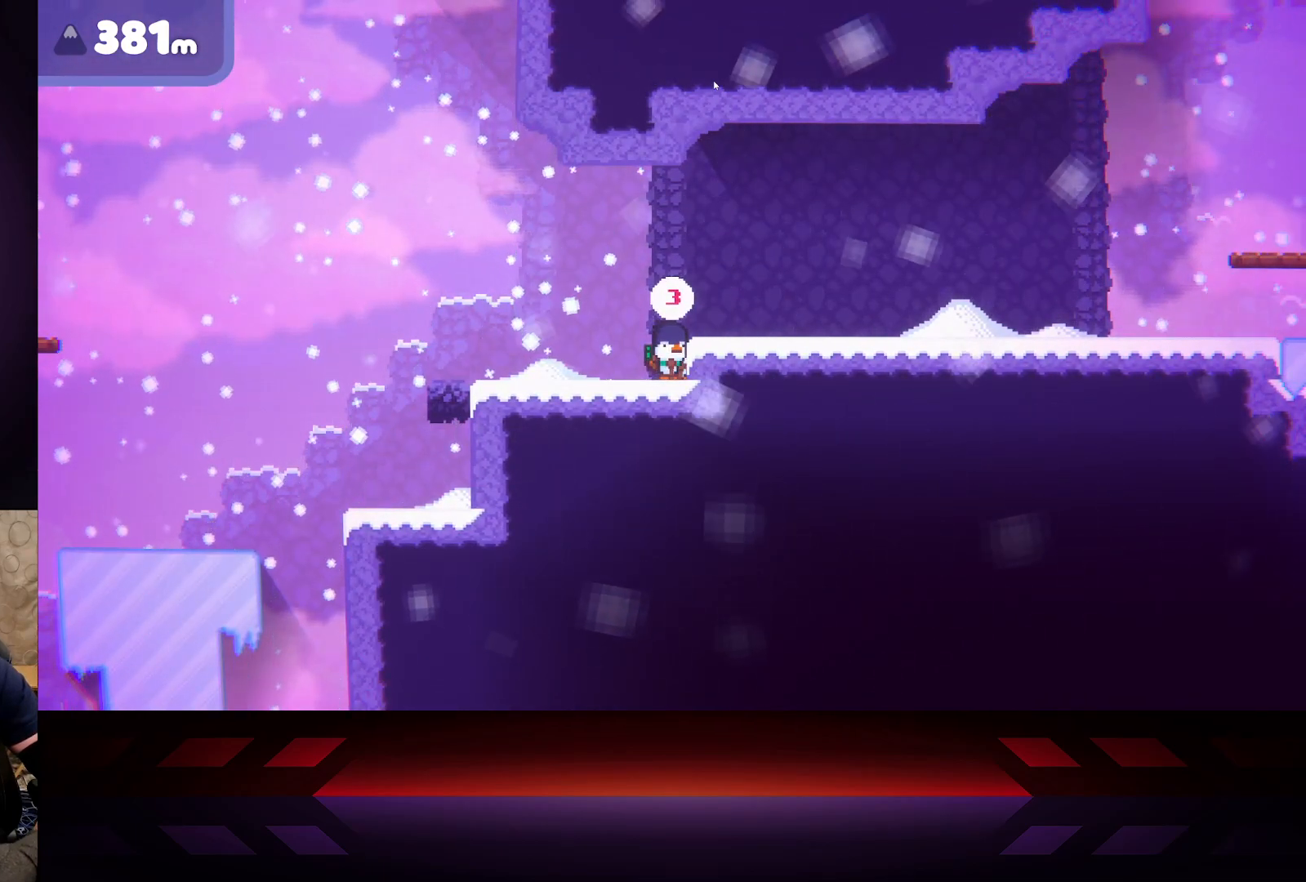
{"buttons": [], "left_stick": "center", "right_stick": "center", "events": []}
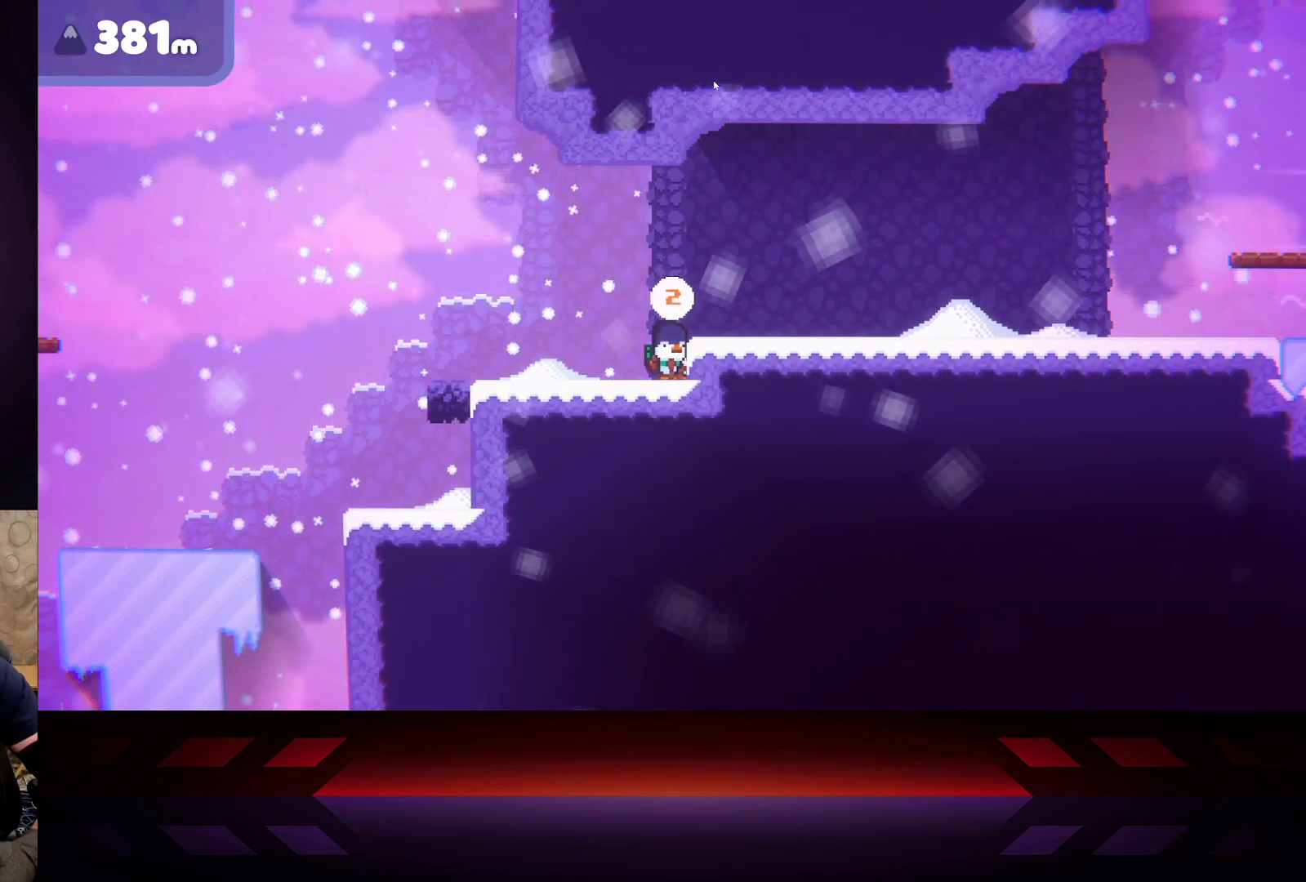
{"buttons": [], "left_stick": "center", "right_stick": "center", "events": []}
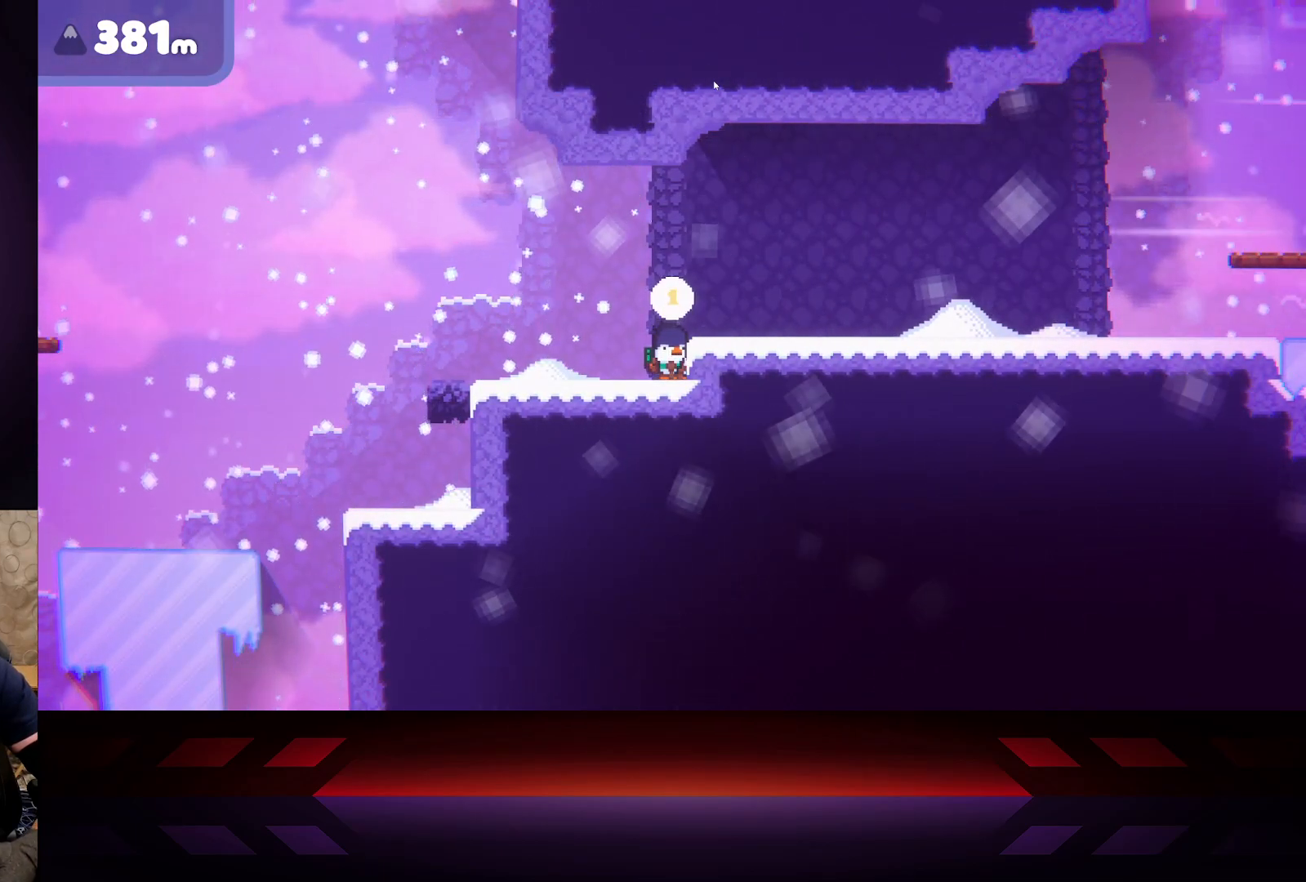
{"buttons": [], "left_stick": "left", "right_stick": "center", "events": [[483, "left_stick", "left"]]}
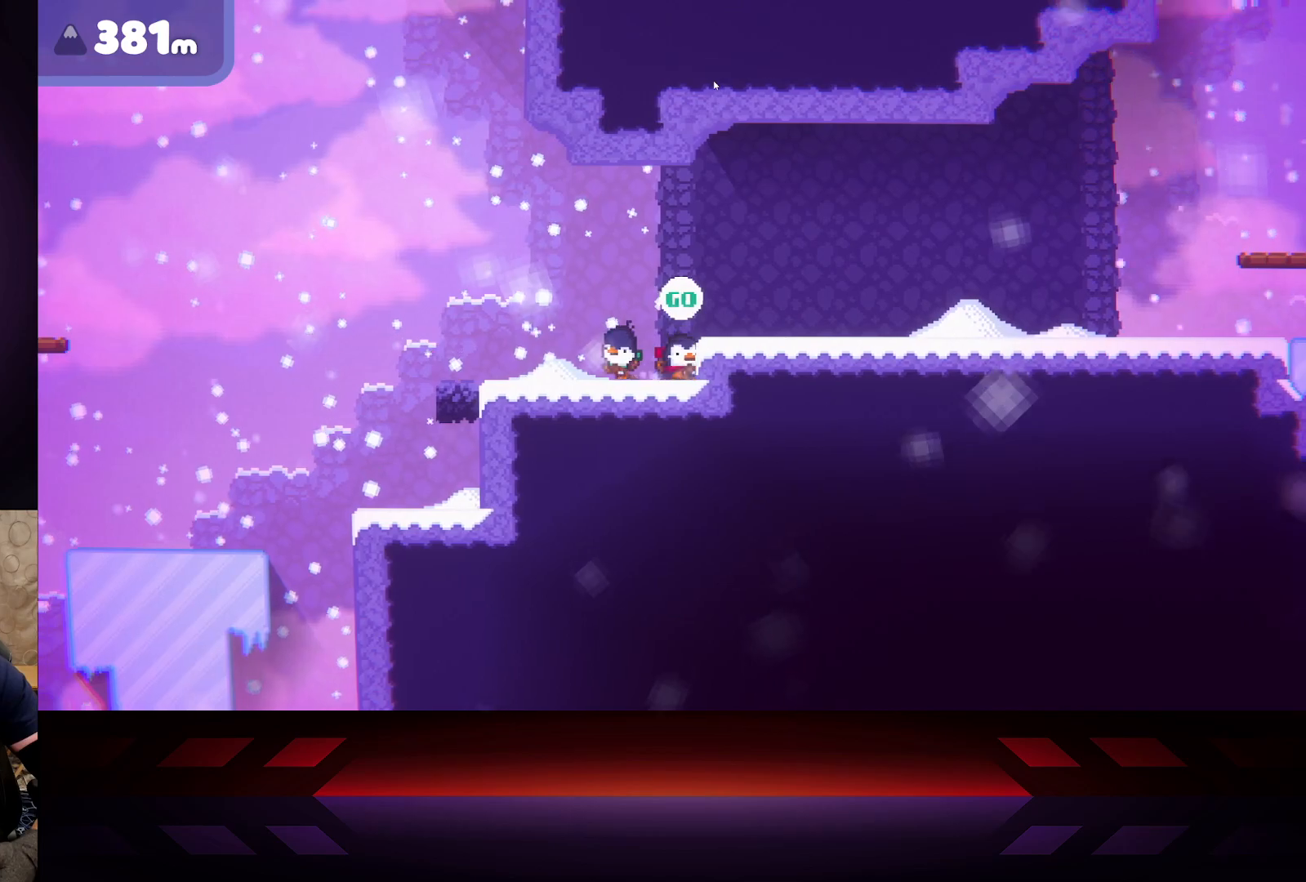
{"buttons": [], "left_stick": "left", "right_stick": "center", "events": []}
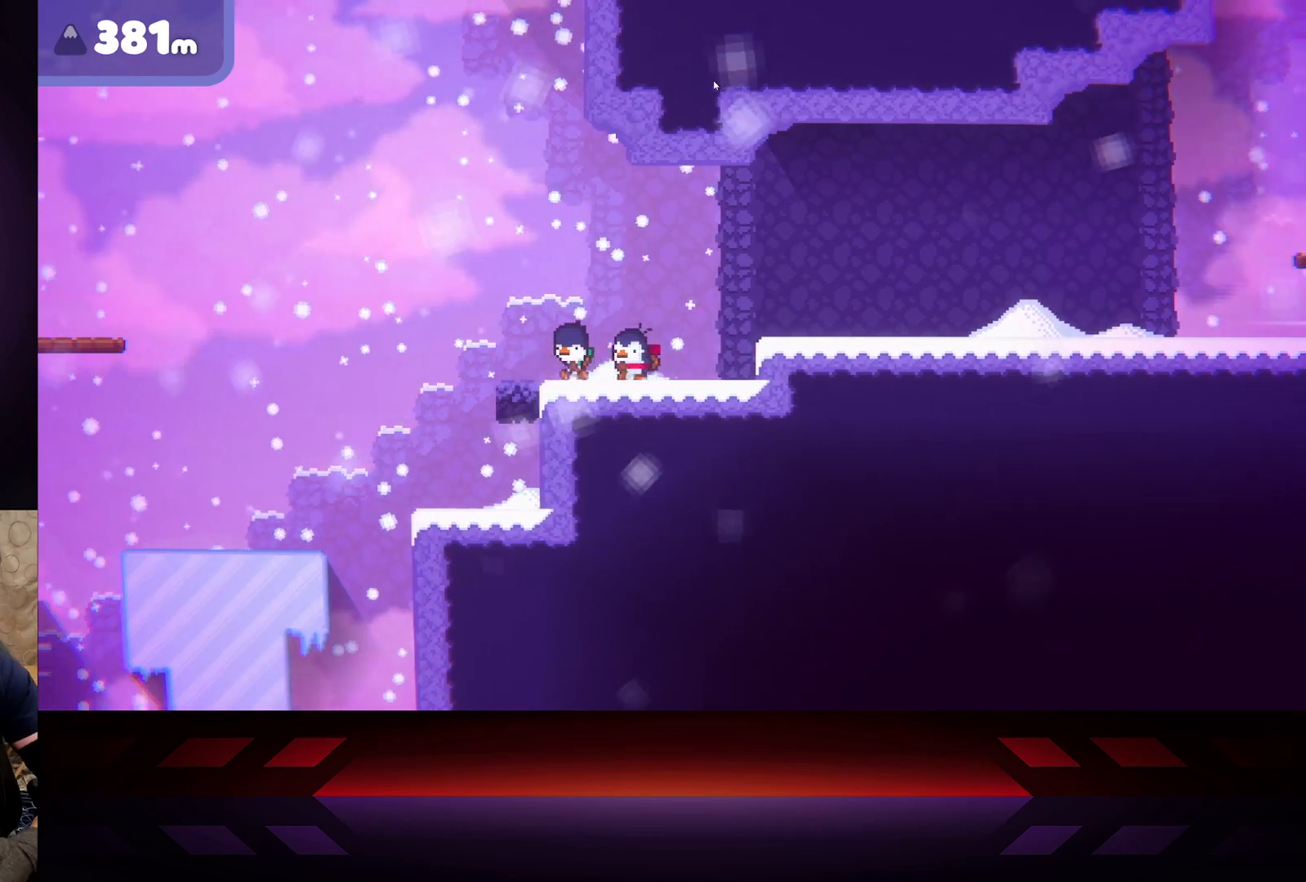
{"buttons": [], "left_stick": "left", "right_stick": "center", "events": []}
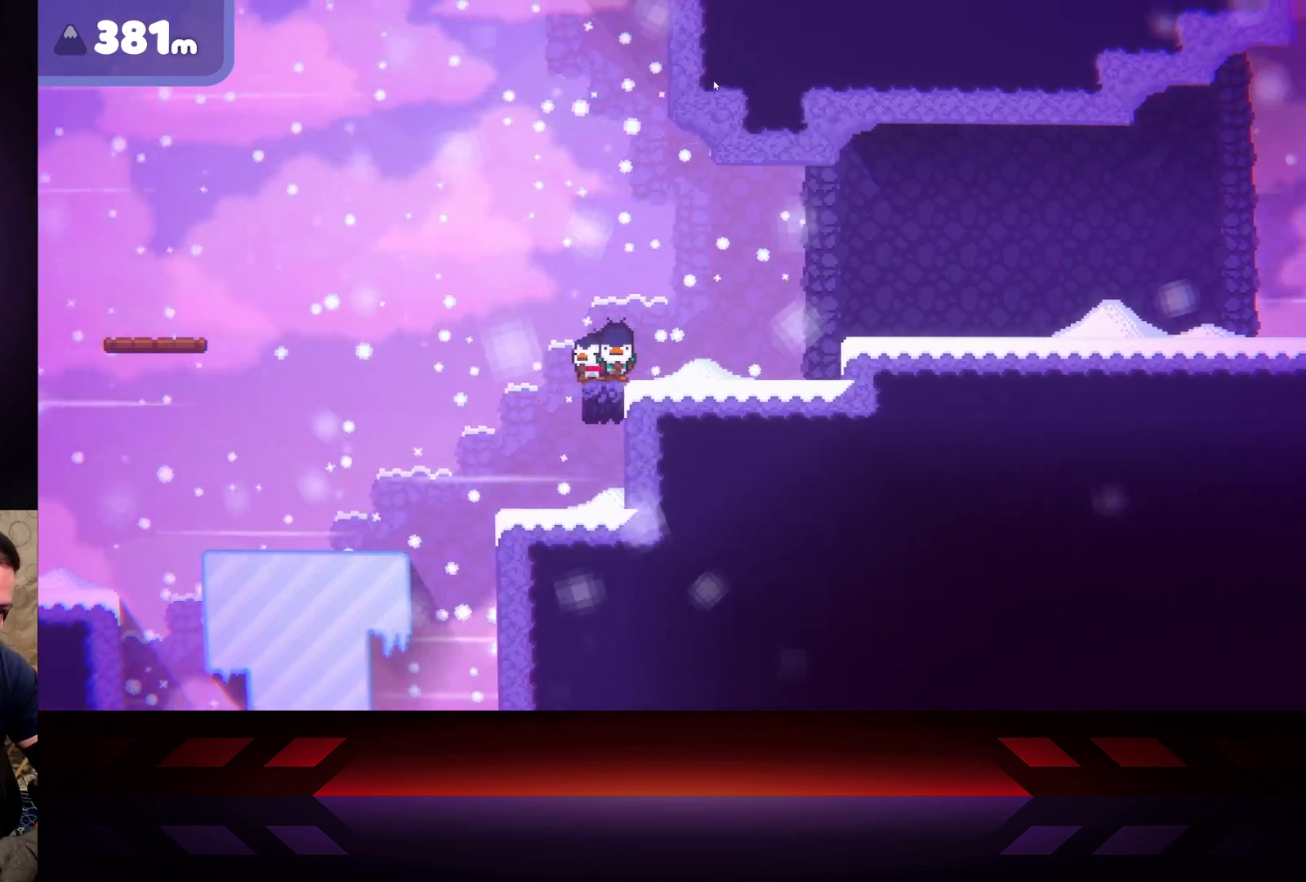
{"buttons": ["A"], "left_stick": "left", "right_stick": "center", "events": [[217, "A", "down"], [300, "L3", "down"], [500, "L3", "up"]]}
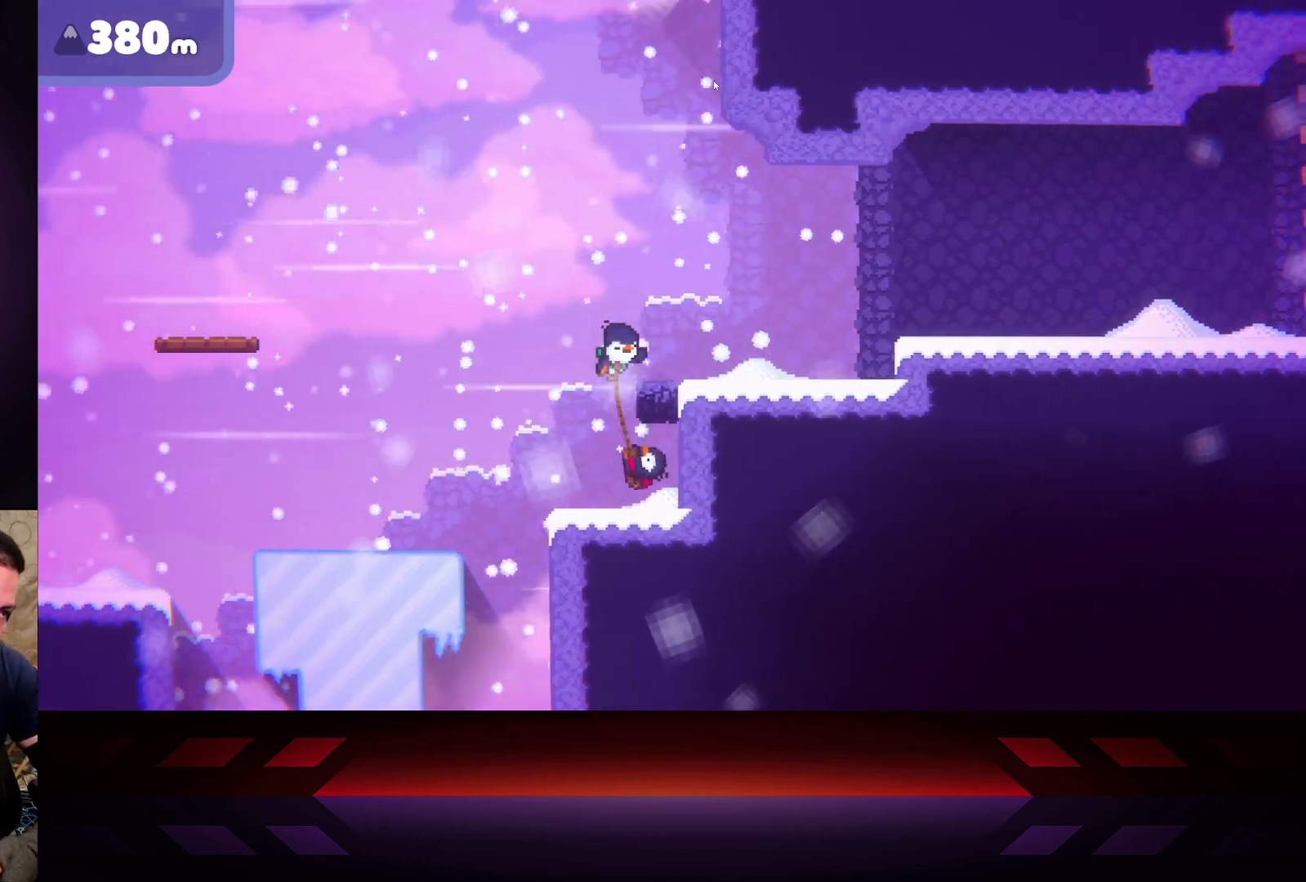
{"buttons": [], "left_stick": "right", "right_stick": "center", "events": [[67, "left_stick", "right"], [100, "A", "up"]]}
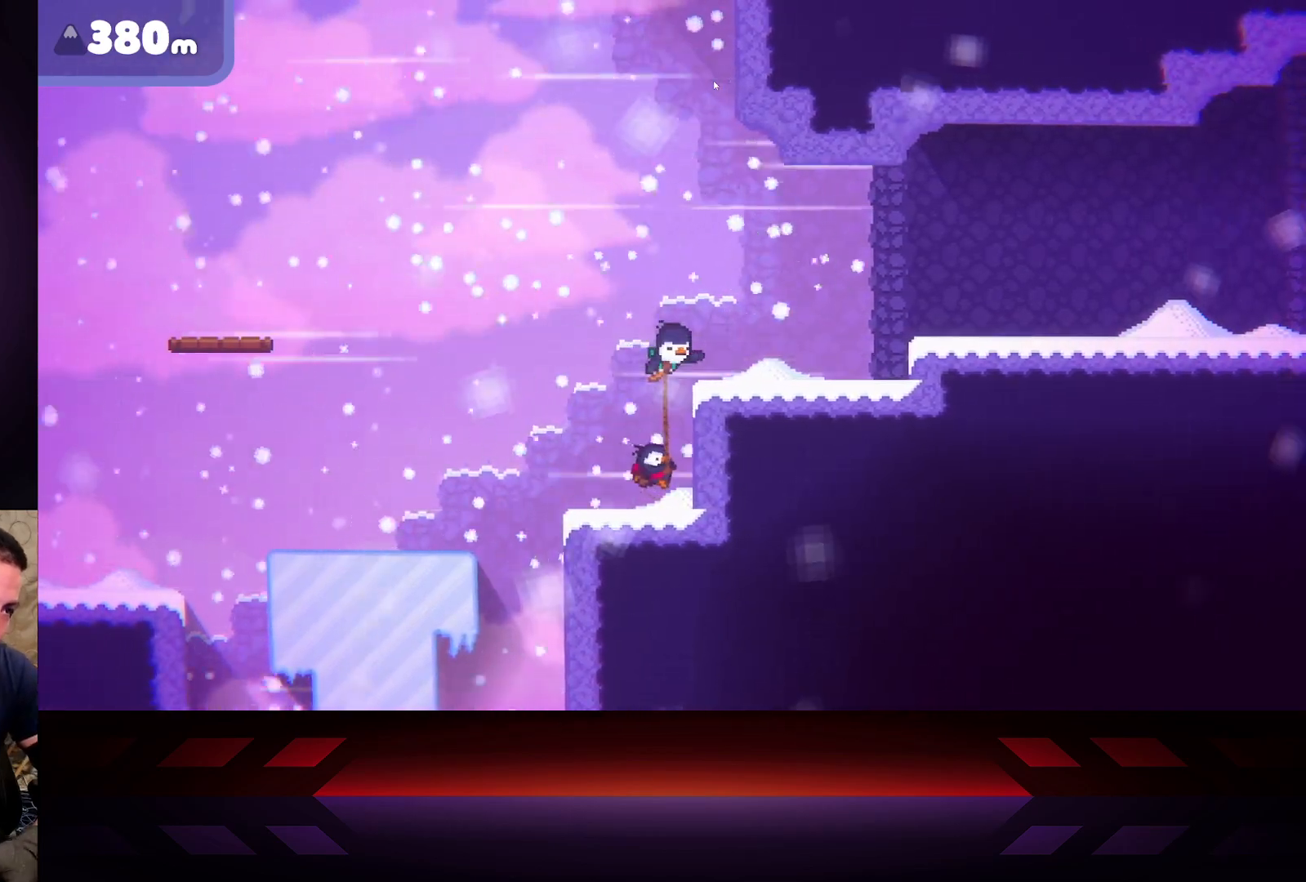
{"buttons": [], "left_stick": "right", "right_stick": "center", "events": []}
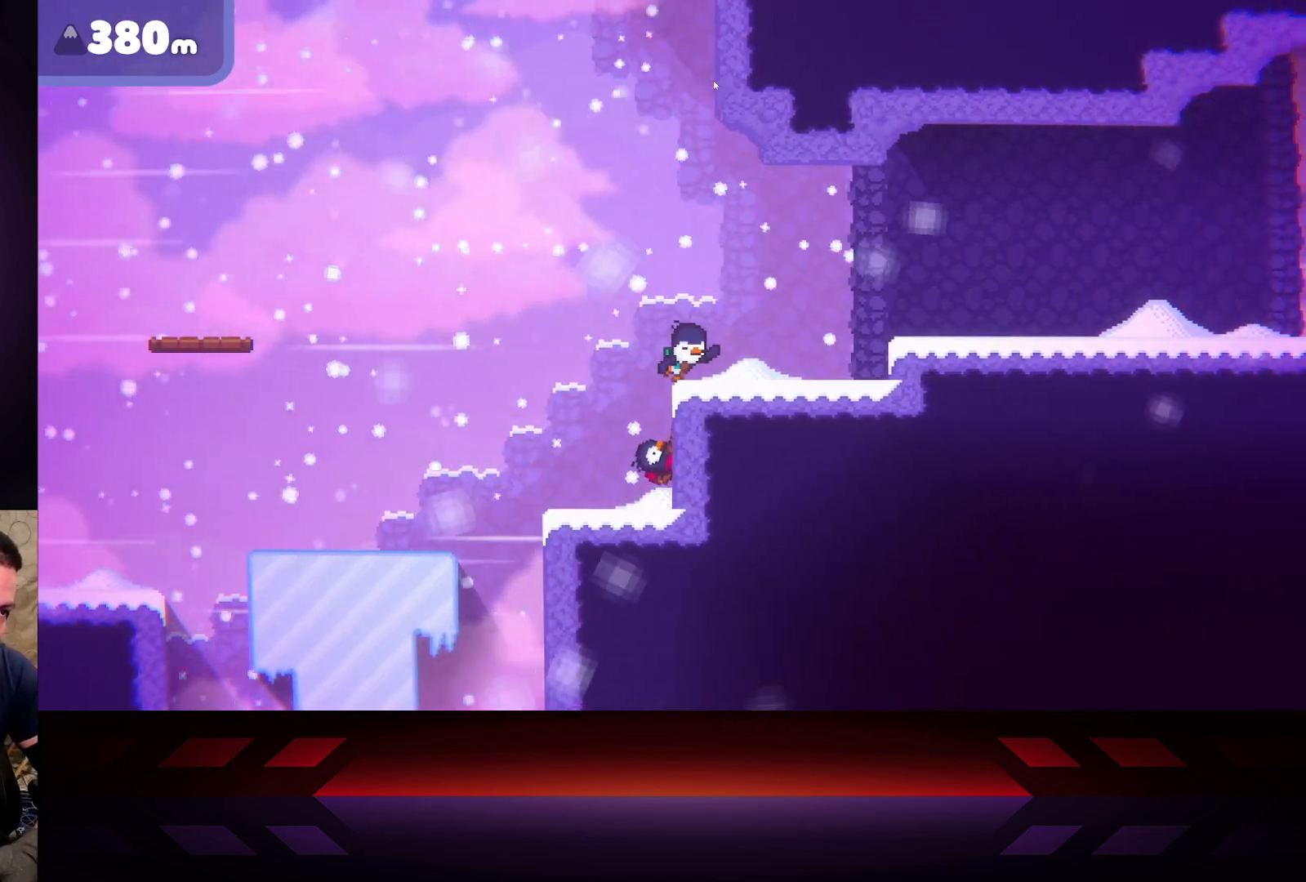
{"buttons": [], "left_stick": "right", "right_stick": "center", "events": []}
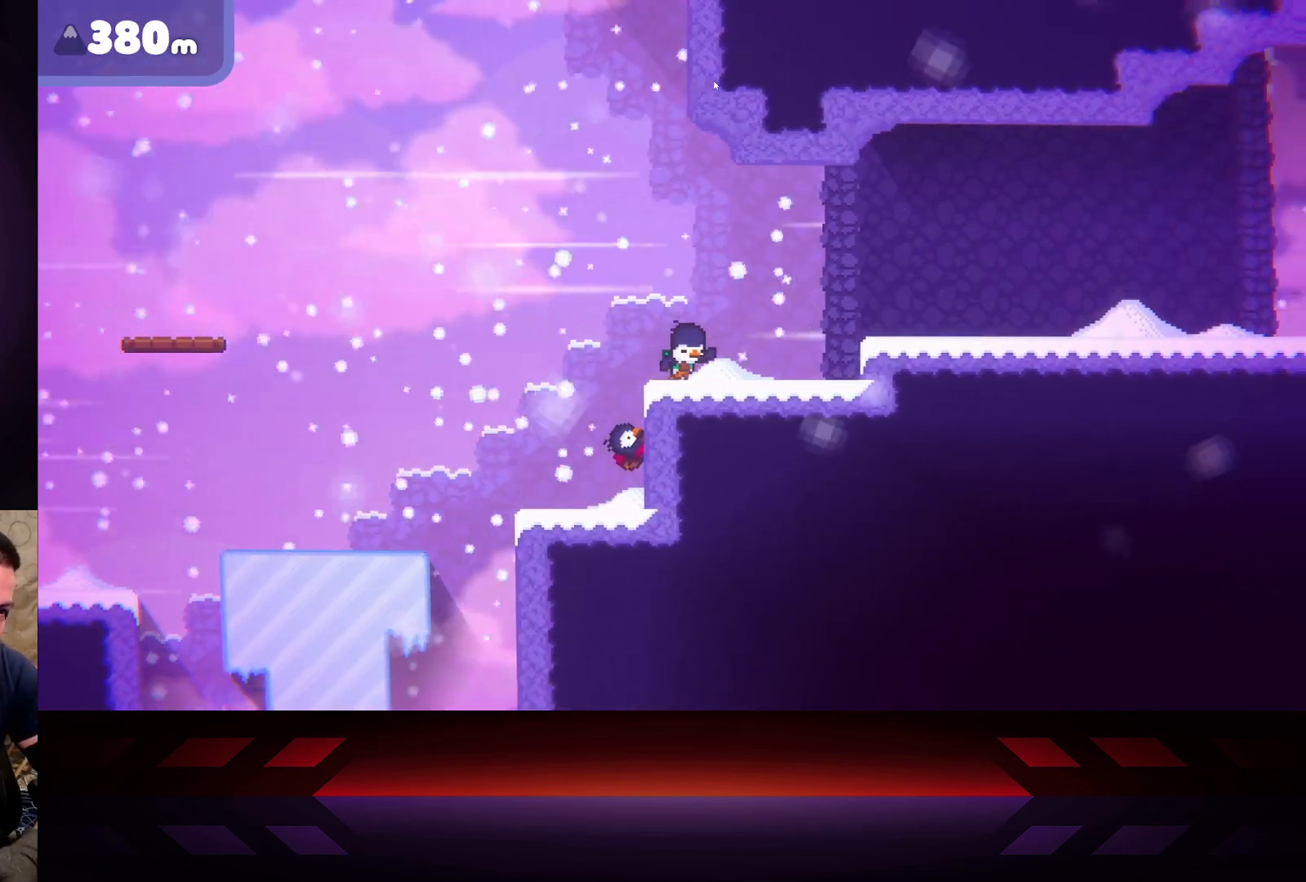
{"buttons": [], "left_stick": "right", "right_stick": "center", "events": []}
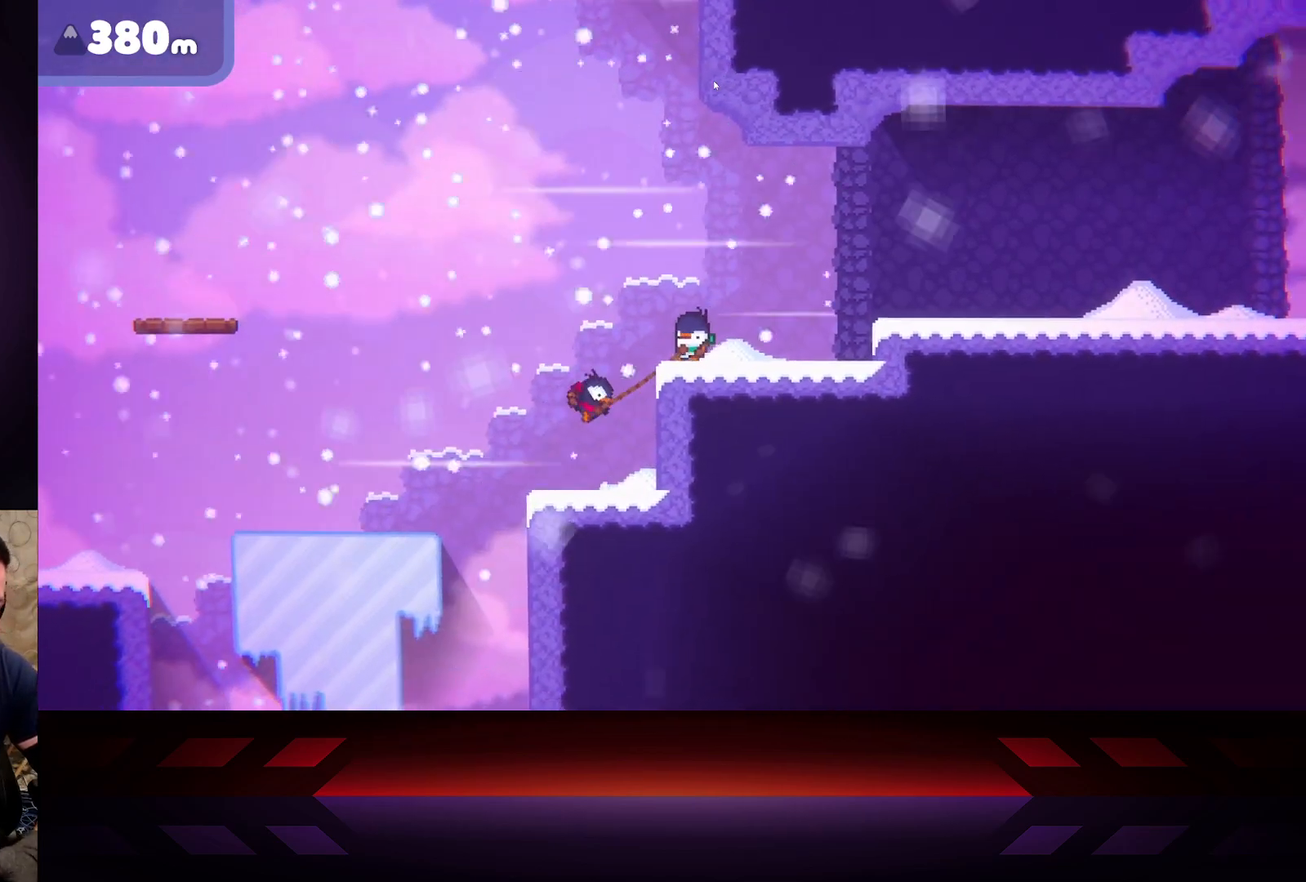
{"buttons": [], "left_stick": "right", "right_stick": "center", "events": []}
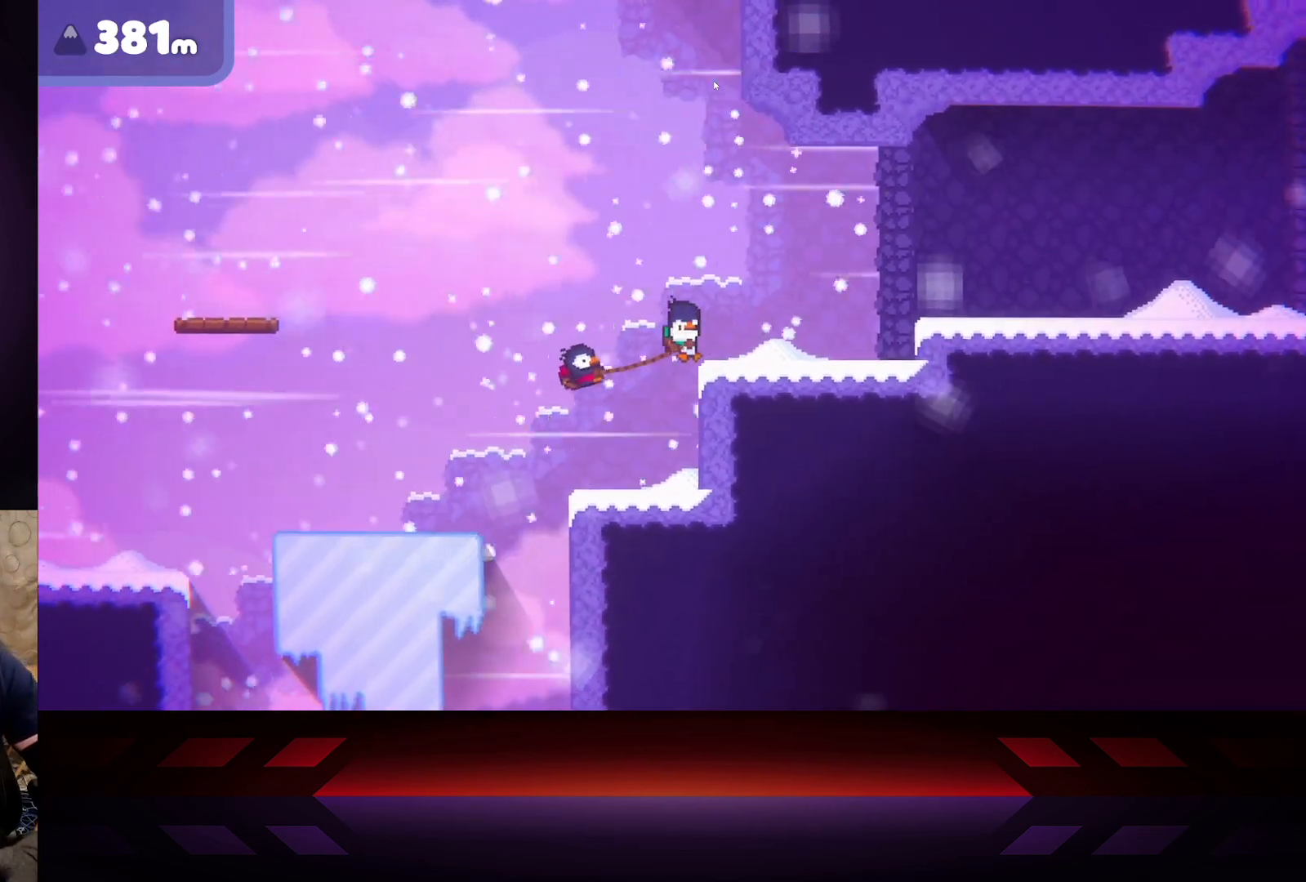
{"buttons": ["B"], "left_stick": "right", "right_stick": "center", "events": [[467, "B", "down"]]}
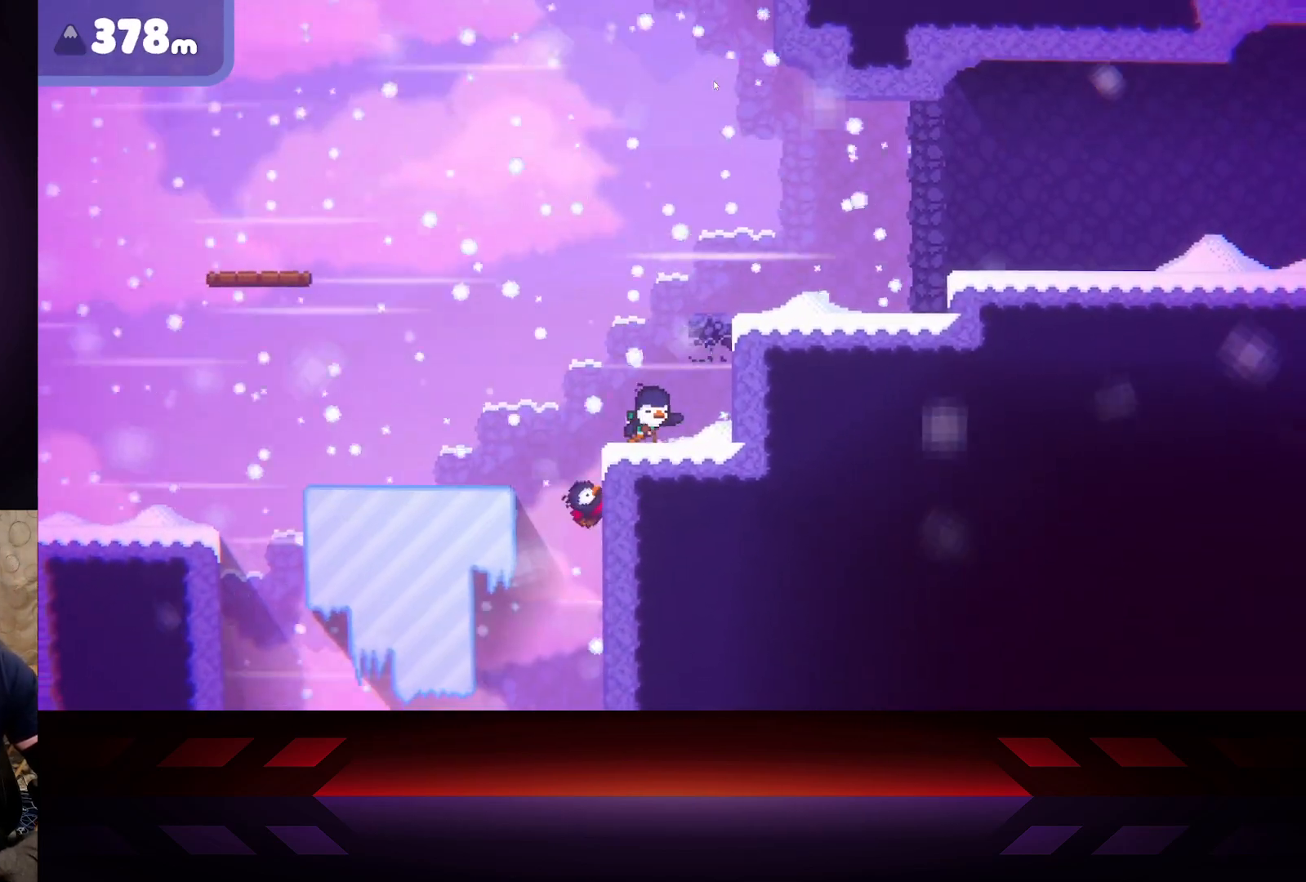
{"buttons": ["B"], "left_stick": "right", "right_stick": "center", "events": []}
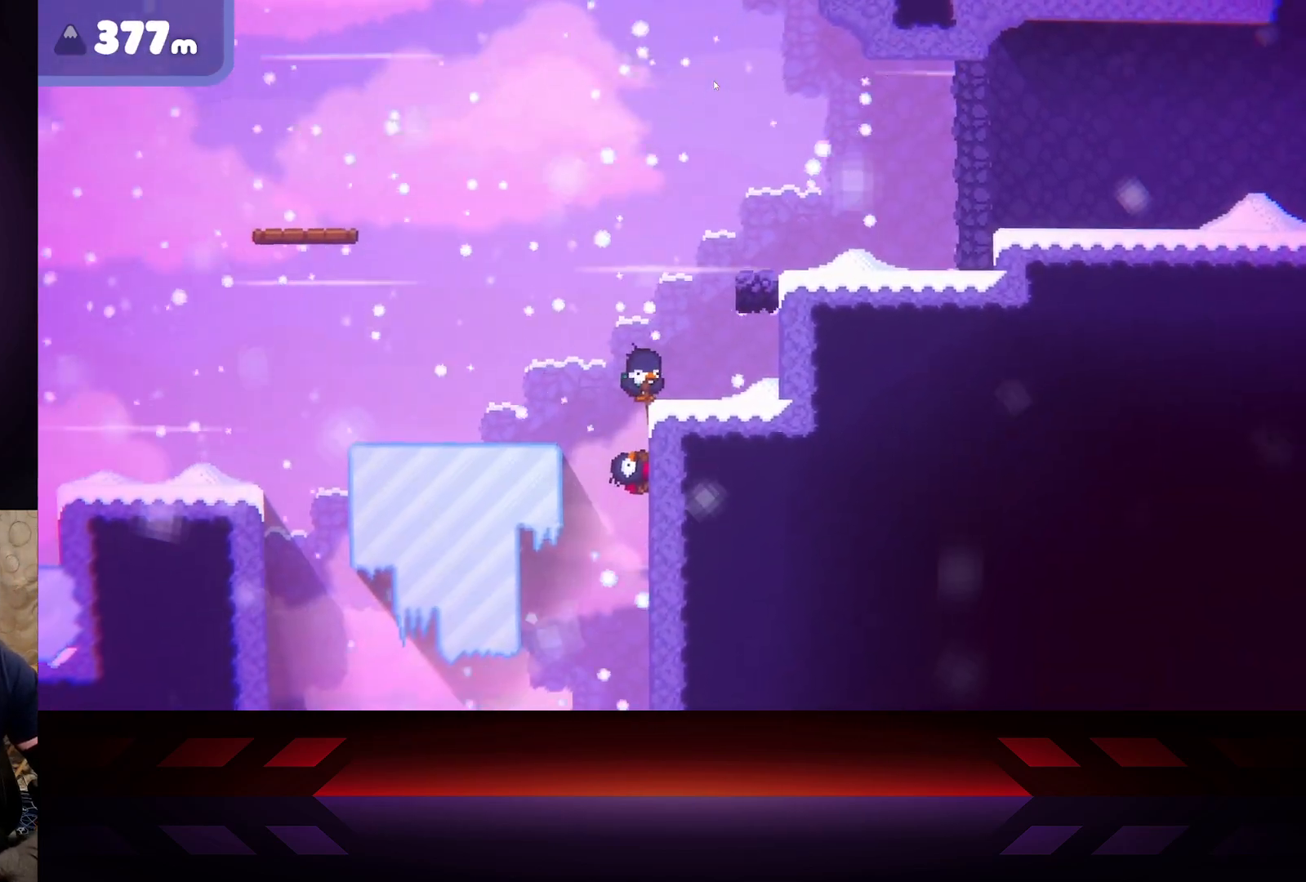
{"buttons": ["B"], "left_stick": "right", "right_stick": "center", "events": []}
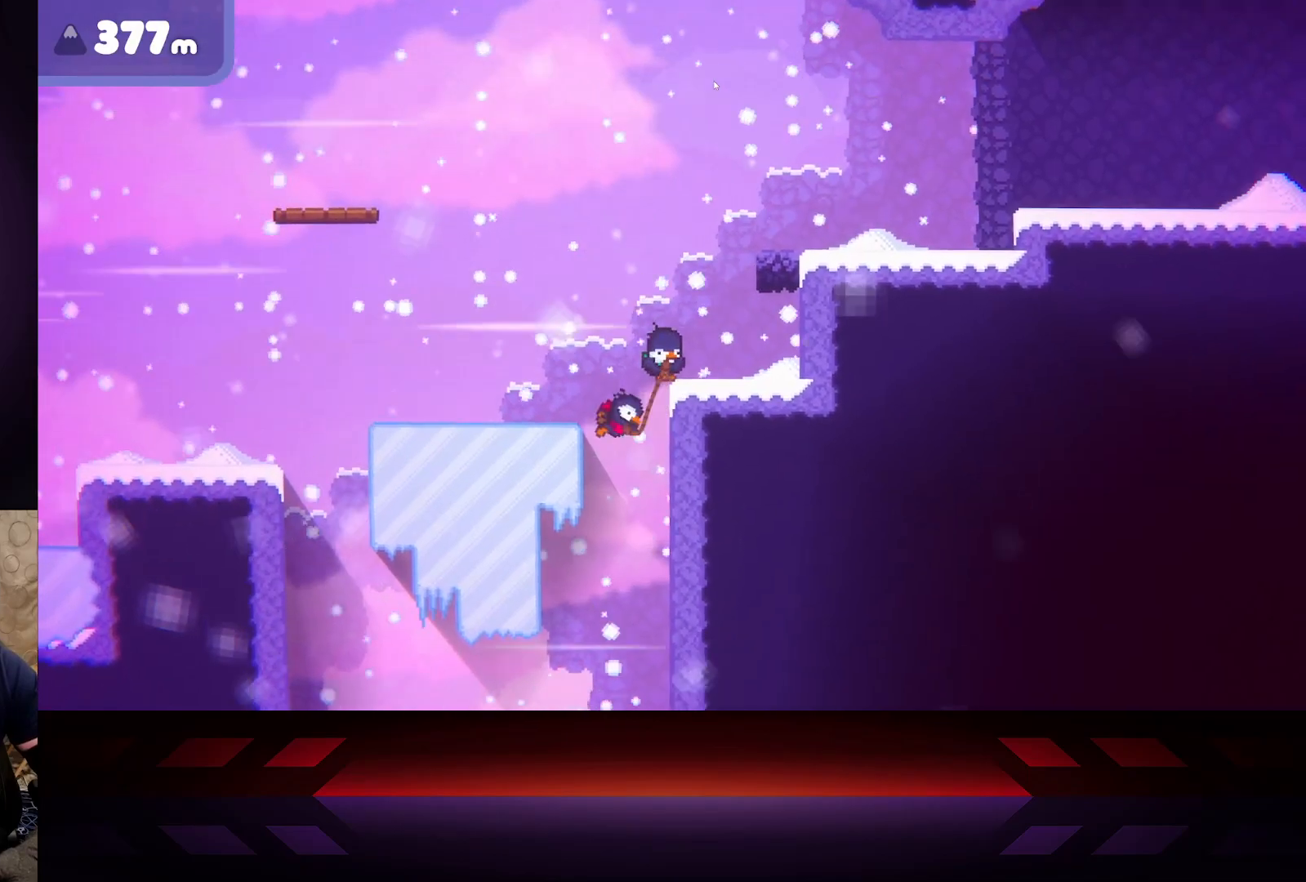
{"buttons": ["B", "R2"], "left_stick": "right", "right_stick": "center", "events": [[467, "R2", "down"]]}
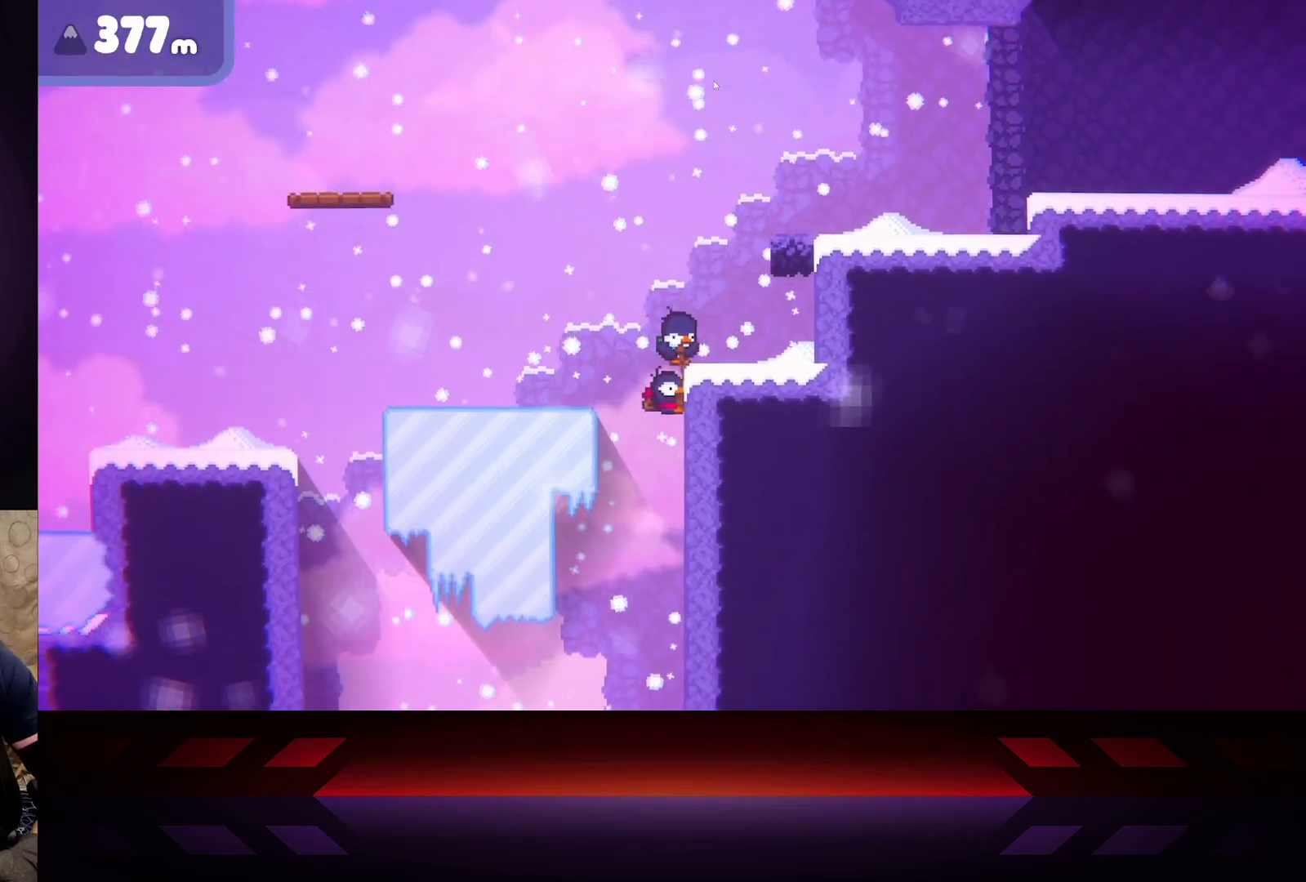
{"buttons": [], "left_stick": "right", "right_stick": "center", "events": [[417, "B", "up"], [433, "R2", "up"]]}
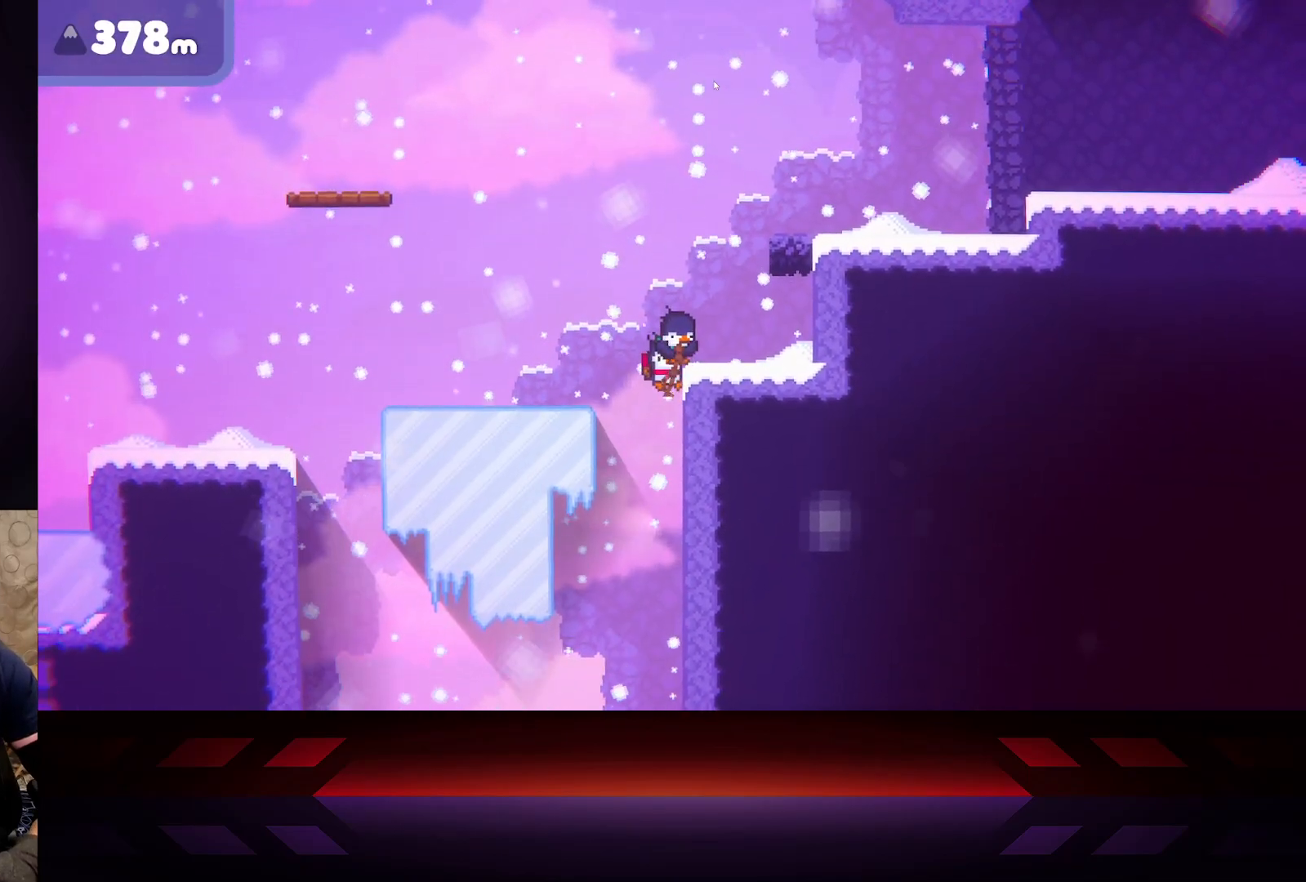
{"buttons": [], "left_stick": "right", "right_stick": "center", "events": []}
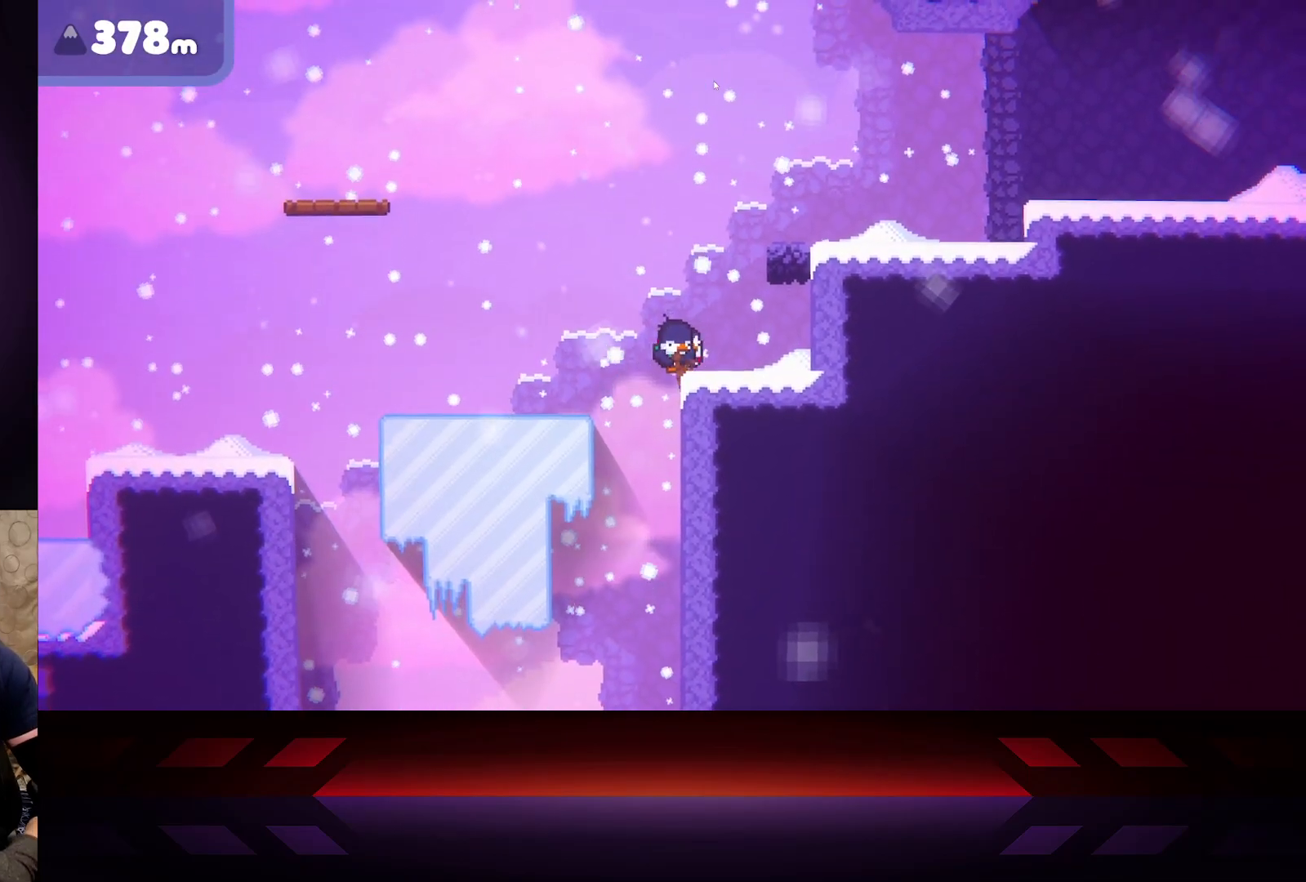
{"buttons": [], "left_stick": "right", "right_stick": "center", "events": [[250, "A", "down"], [450, "A", "up"]]}